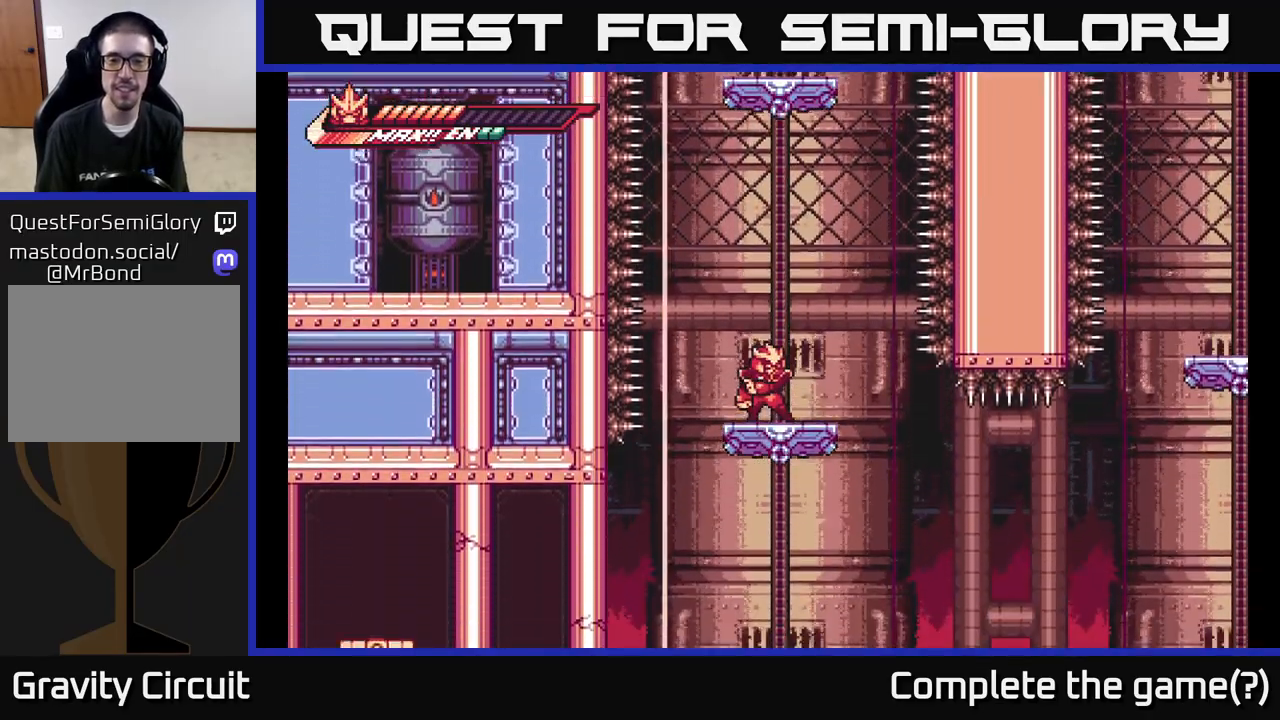
Gameplay with a controller (Xbox layout); each line is a JSON object with the inputs held at the frame after it. "events" lists button and stick changes between this image and that frame as [ms after this image, input, new state], when the widget could be followed in between.
{"buttons": [], "left_stick": "center", "right_stick": "center", "events": []}
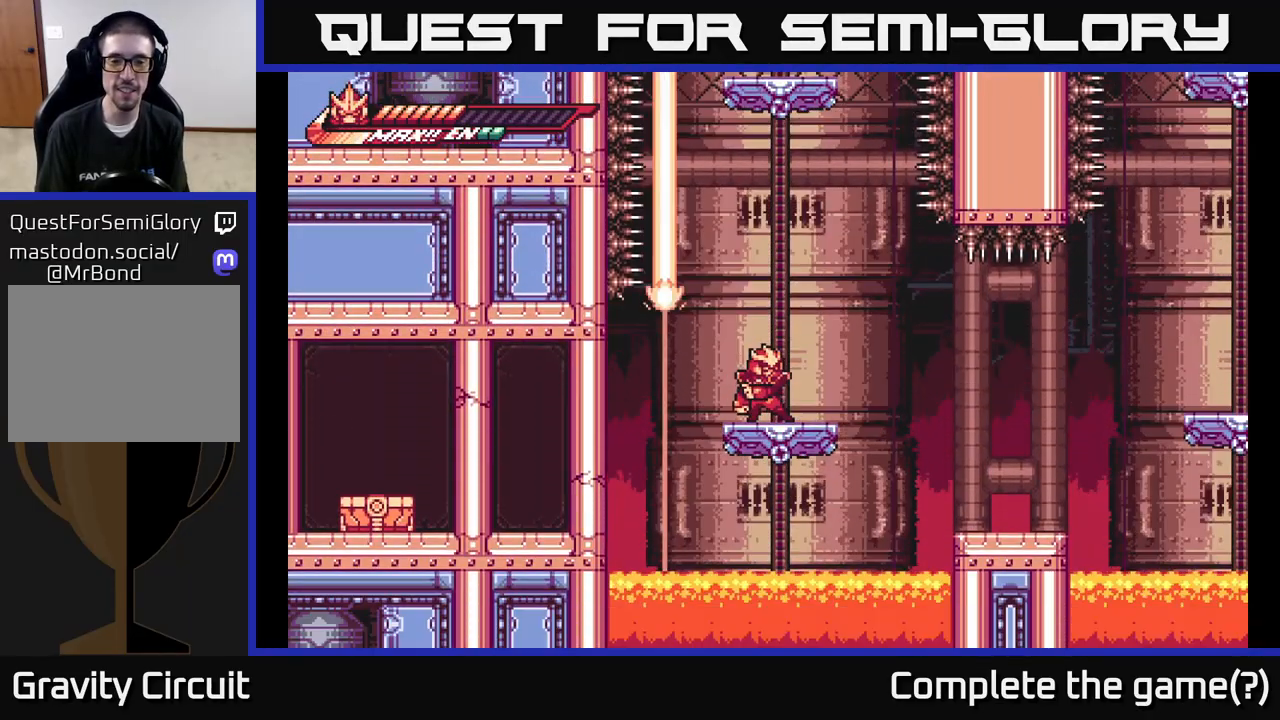
{"buttons": [], "left_stick": "left", "right_stick": "center", "events": [[83, "left_stick", "right"], [233, "left_stick", "center"], [433, "left_stick", "left"]]}
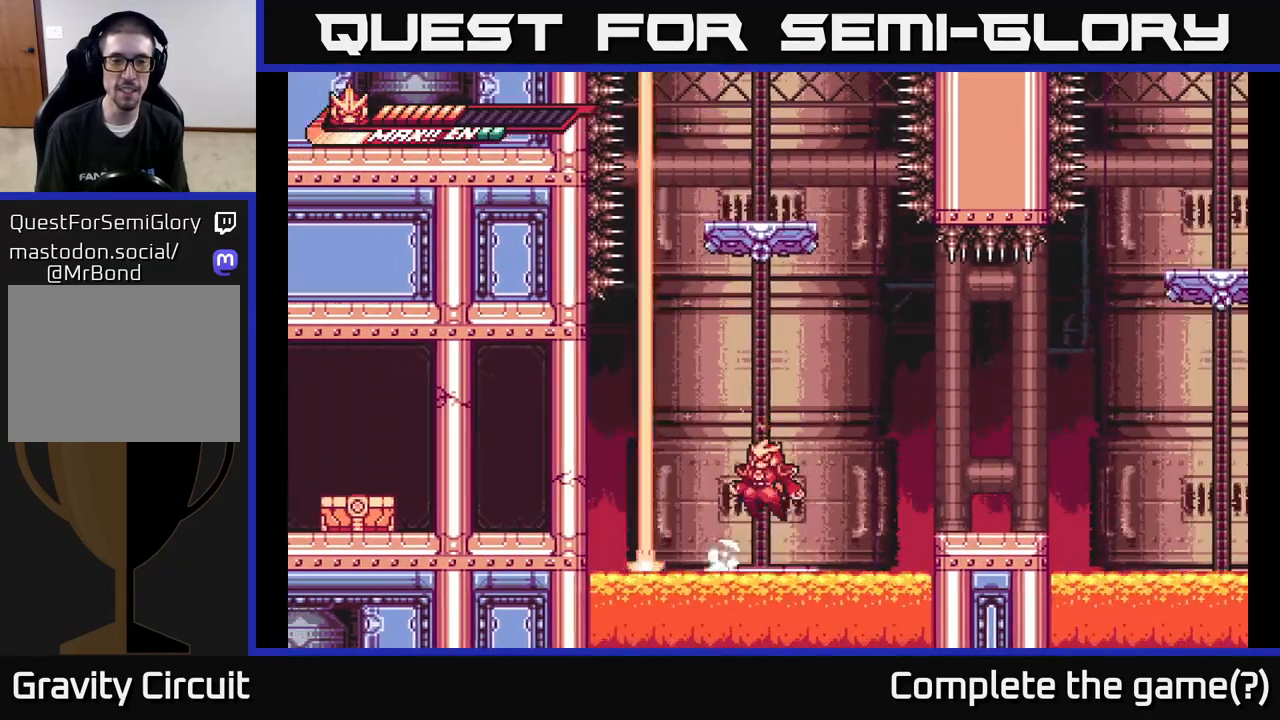
{"buttons": ["A", "X", "L2"], "left_stick": "left", "right_stick": "center", "events": [[17, "A", "down"], [17, "L2", "down"], [383, "X", "down"]]}
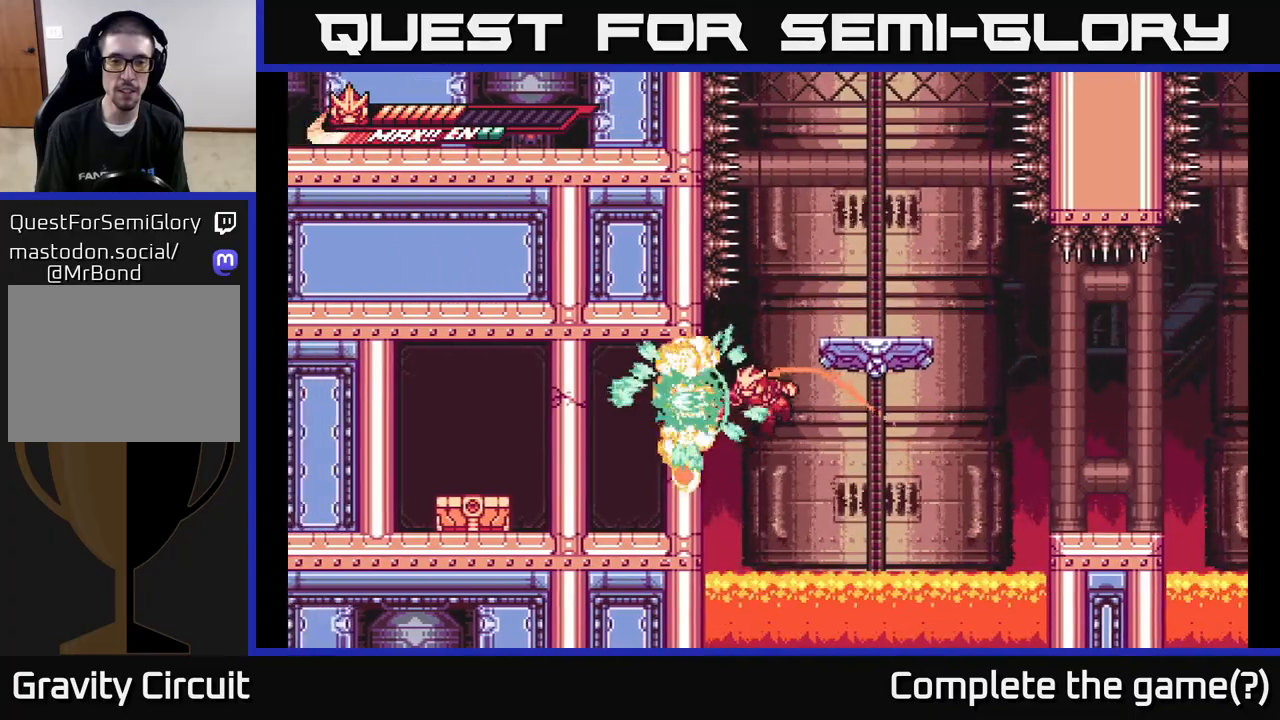
{"buttons": ["L2"], "left_stick": "left", "right_stick": "center", "events": [[17, "X", "up"], [33, "L2", "up"], [117, "L2", "down"], [233, "A", "up"], [283, "L2", "up"], [400, "L2", "down"]]}
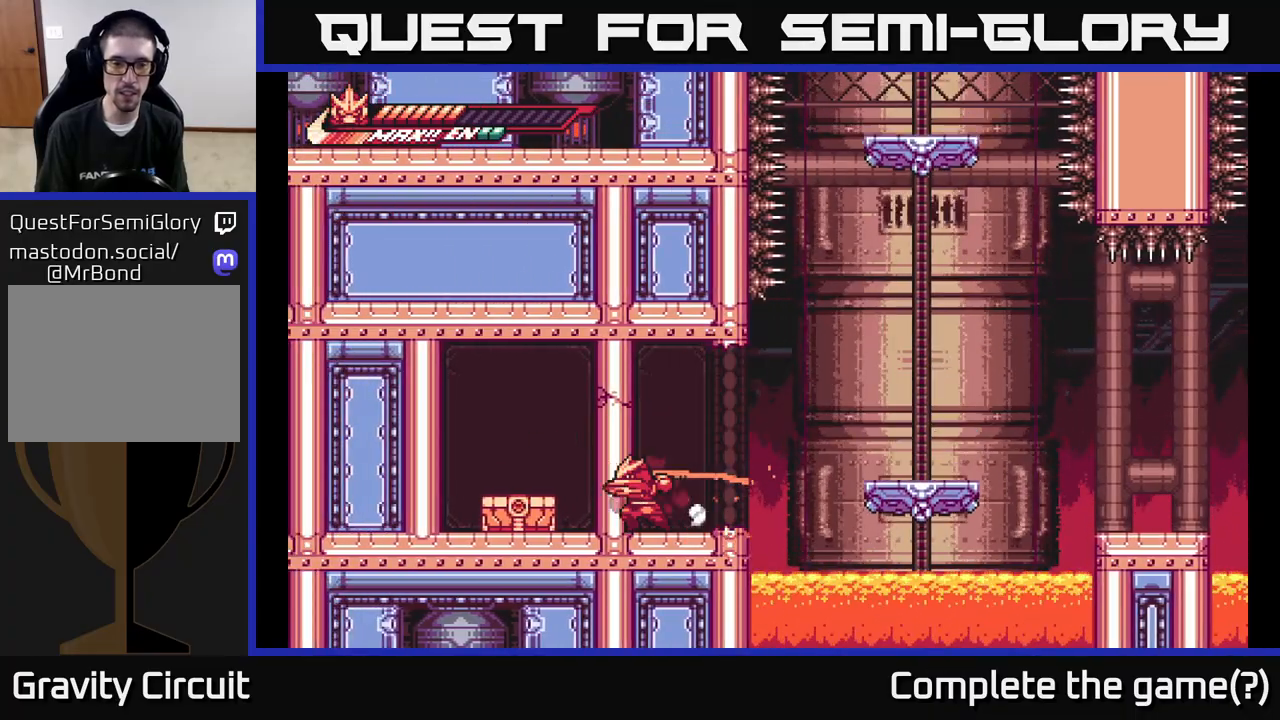
{"buttons": ["X"], "left_stick": "left", "right_stick": "center", "events": [[33, "X", "down"], [117, "A", "down"], [117, "L2", "up"], [150, "X", "up"], [283, "X", "down"], [300, "A", "up"], [367, "X", "up"], [433, "X", "down"]]}
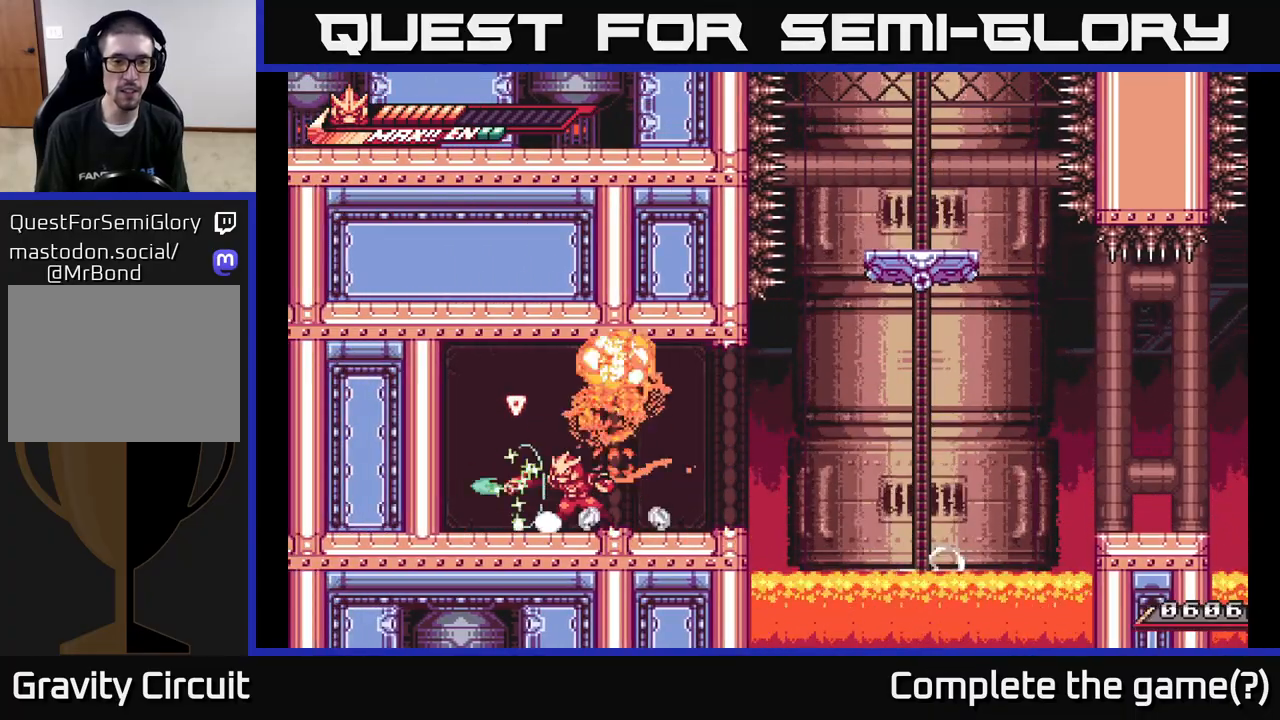
{"buttons": [], "left_stick": "center", "right_stick": "center", "events": [[50, "X", "up"], [83, "A", "down"], [83, "left_stick", "center"], [167, "left_stick", "left"], [217, "A", "up"], [467, "left_stick", "center"]]}
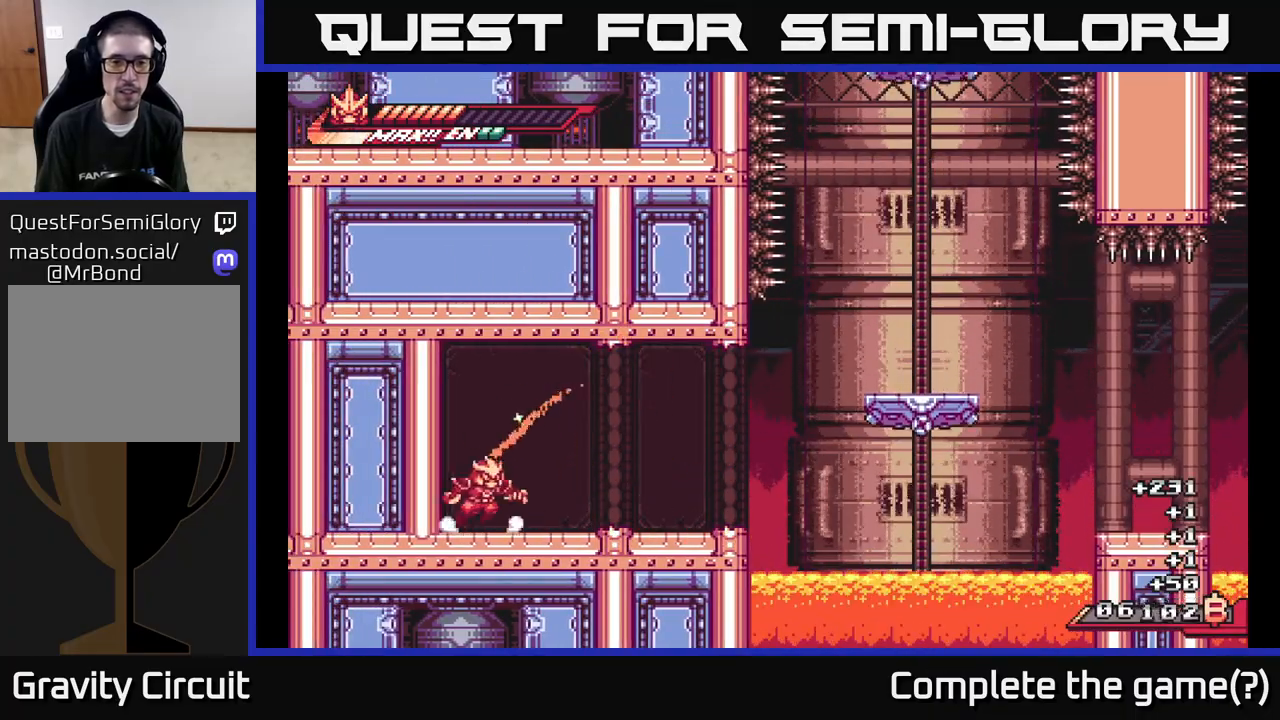
{"buttons": ["A", "L2"], "left_stick": "right", "right_stick": "center", "events": [[33, "left_stick", "right"], [50, "L2", "down"], [450, "A", "down"]]}
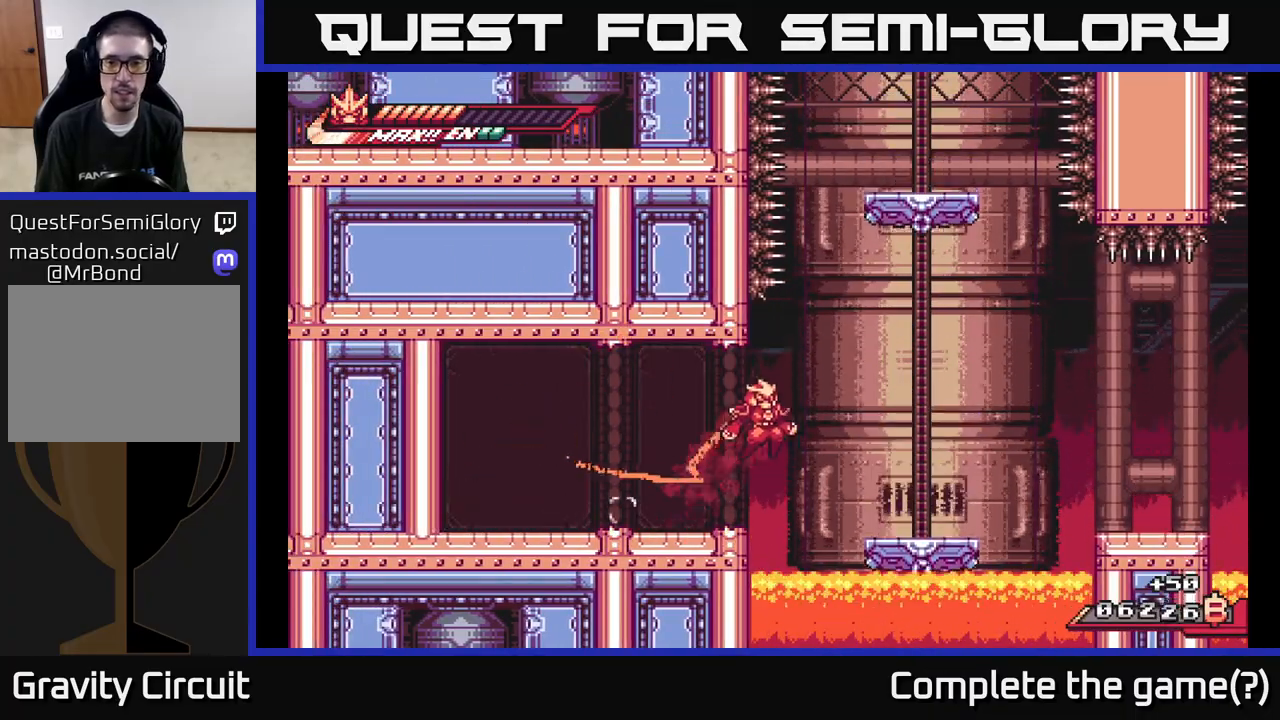
{"buttons": [], "left_stick": "left", "right_stick": "center", "events": [[167, "left_stick", "left"], [250, "L2", "up"], [317, "A", "up"]]}
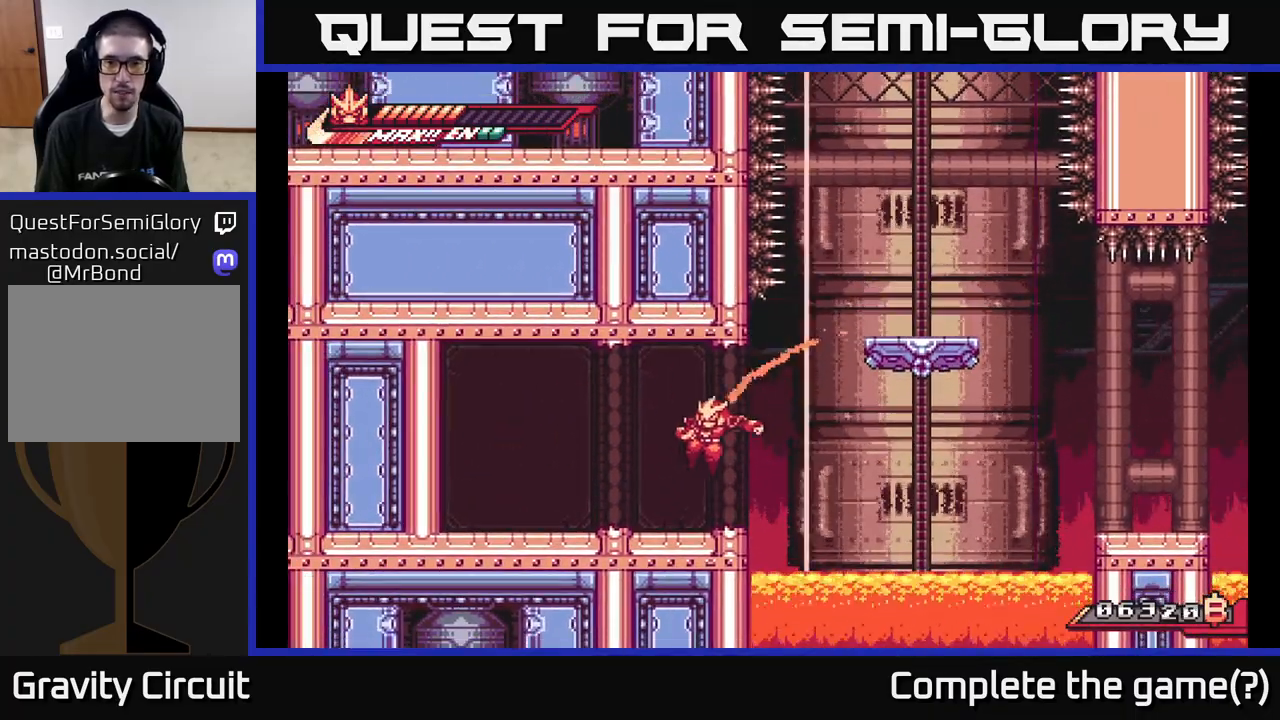
{"buttons": [], "left_stick": "right", "right_stick": "center", "events": [[200, "L2", "down"], [217, "left_stick", "right"], [317, "A", "down"], [417, "A", "up"], [500, "L2", "up"]]}
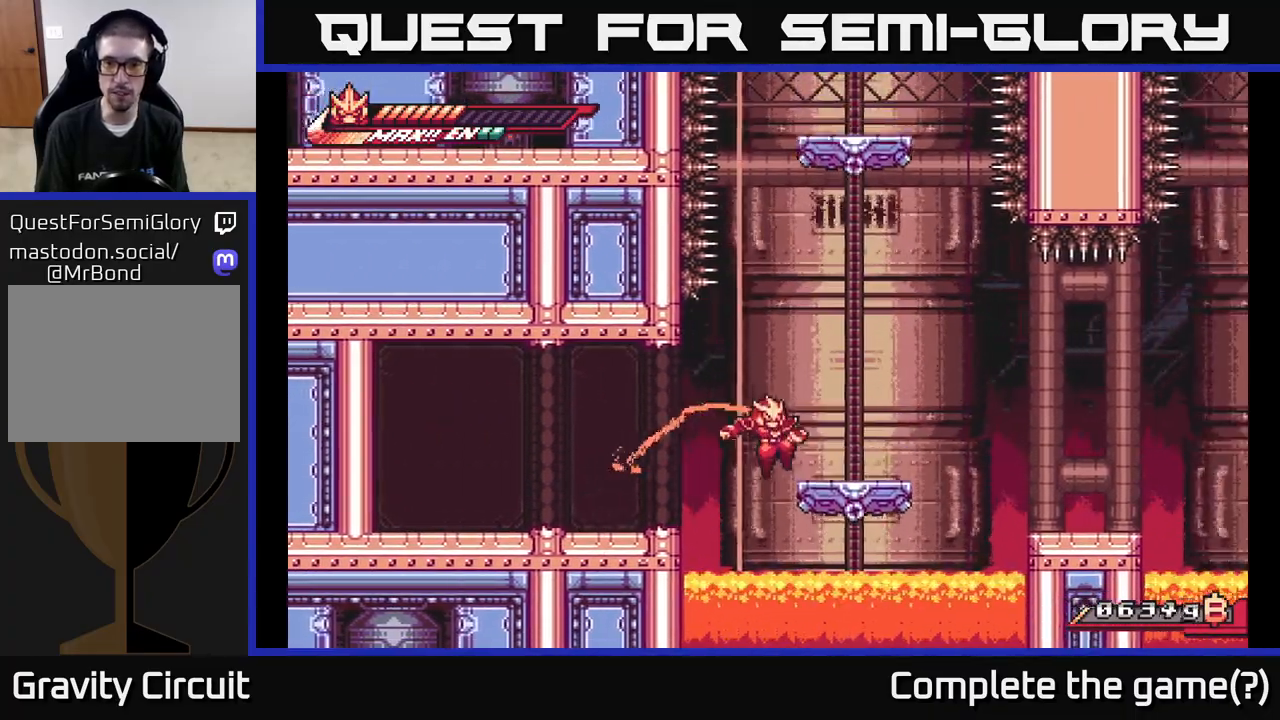
{"buttons": [], "left_stick": "right", "right_stick": "center", "events": [[217, "L2", "down"], [233, "A", "down"], [433, "A", "up"], [500, "L2", "up"]]}
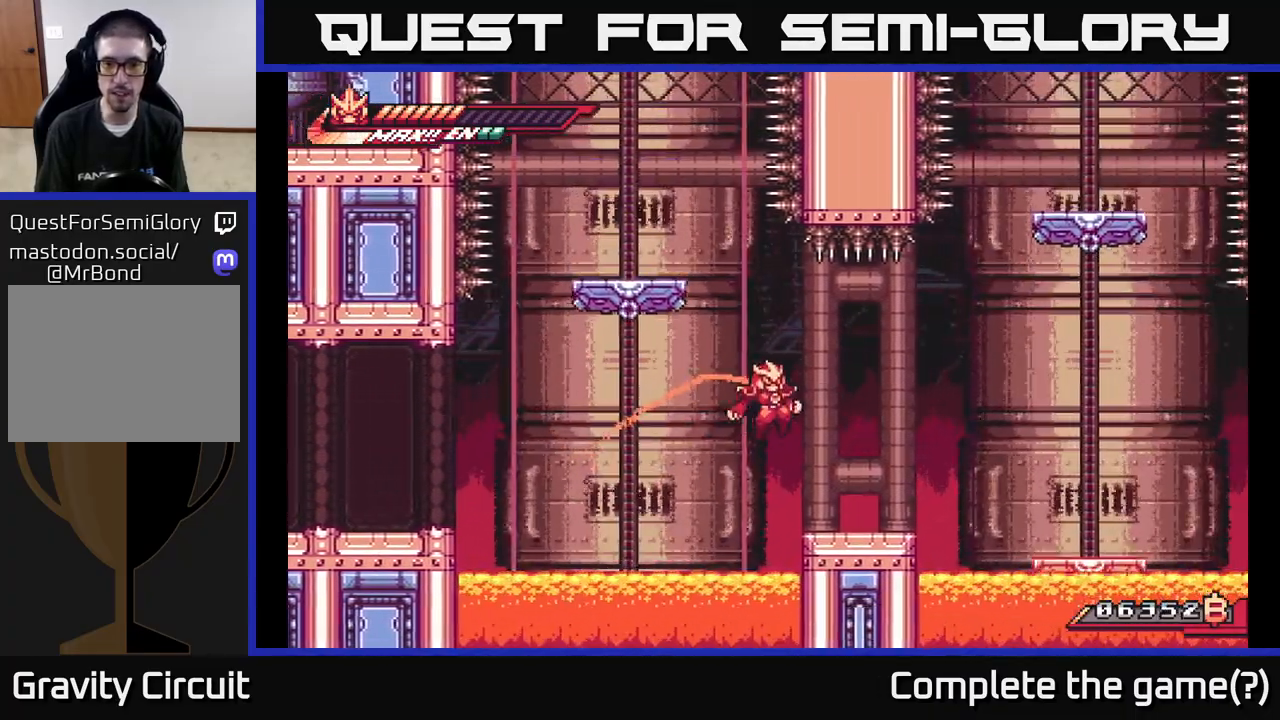
{"buttons": ["L2"], "left_stick": "right", "right_stick": "center", "events": [[267, "left_stick", "center"], [433, "left_stick", "right"], [467, "L2", "down"]]}
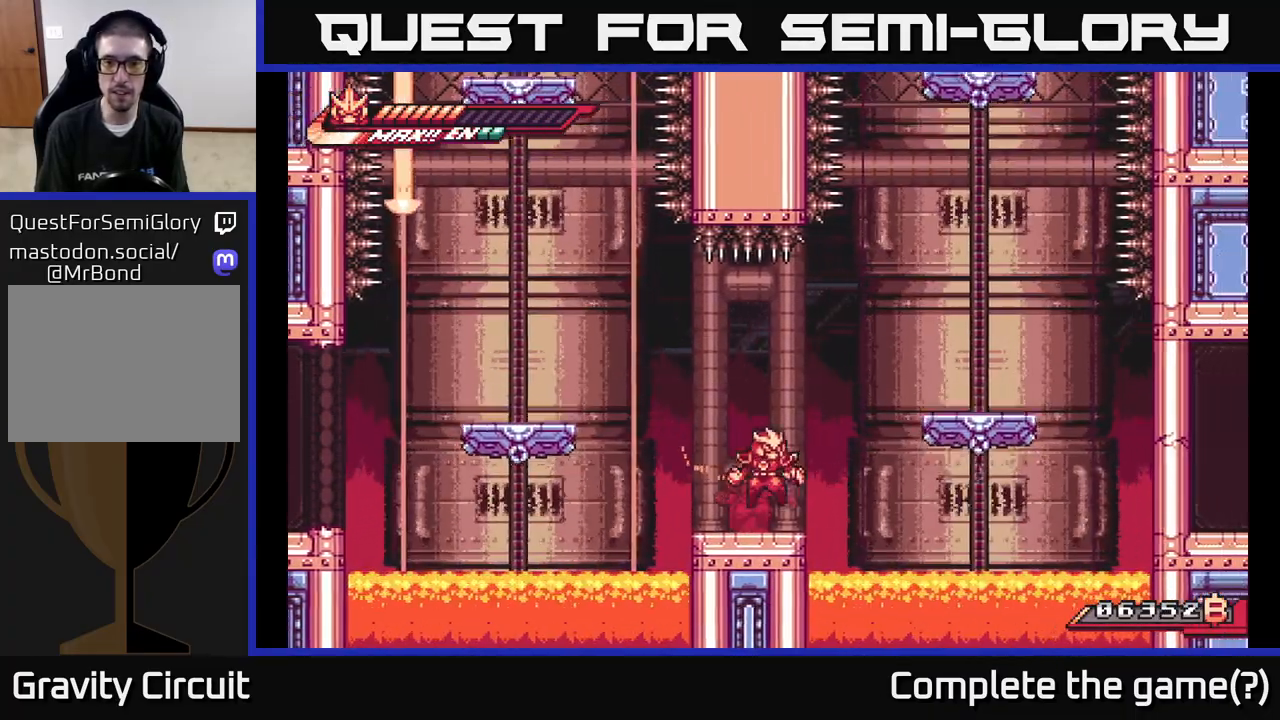
{"buttons": ["A", "L2"], "left_stick": "up-right", "right_stick": "center", "events": [[17, "A", "down"], [333, "A", "up"], [367, "A", "down"], [367, "left_stick", "up-right"]]}
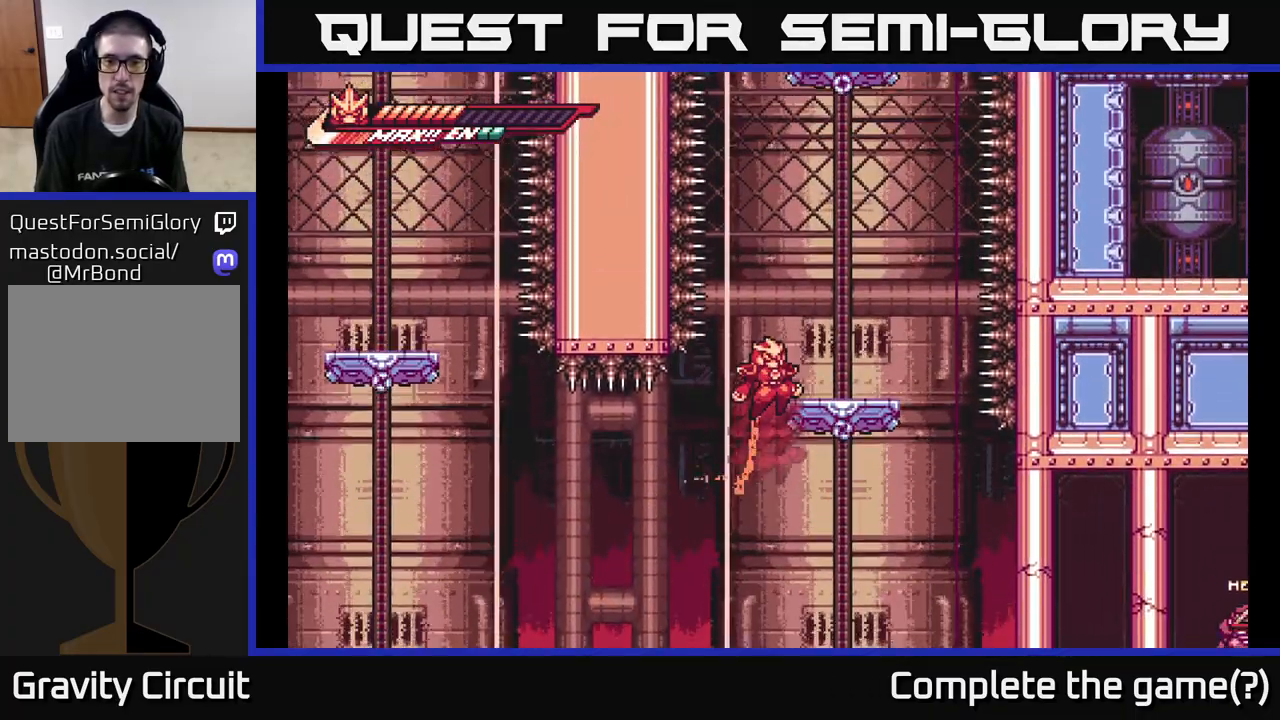
{"buttons": ["A", "L2"], "left_stick": "up-right", "right_stick": "center", "events": [[200, "A", "up"], [283, "A", "down"]]}
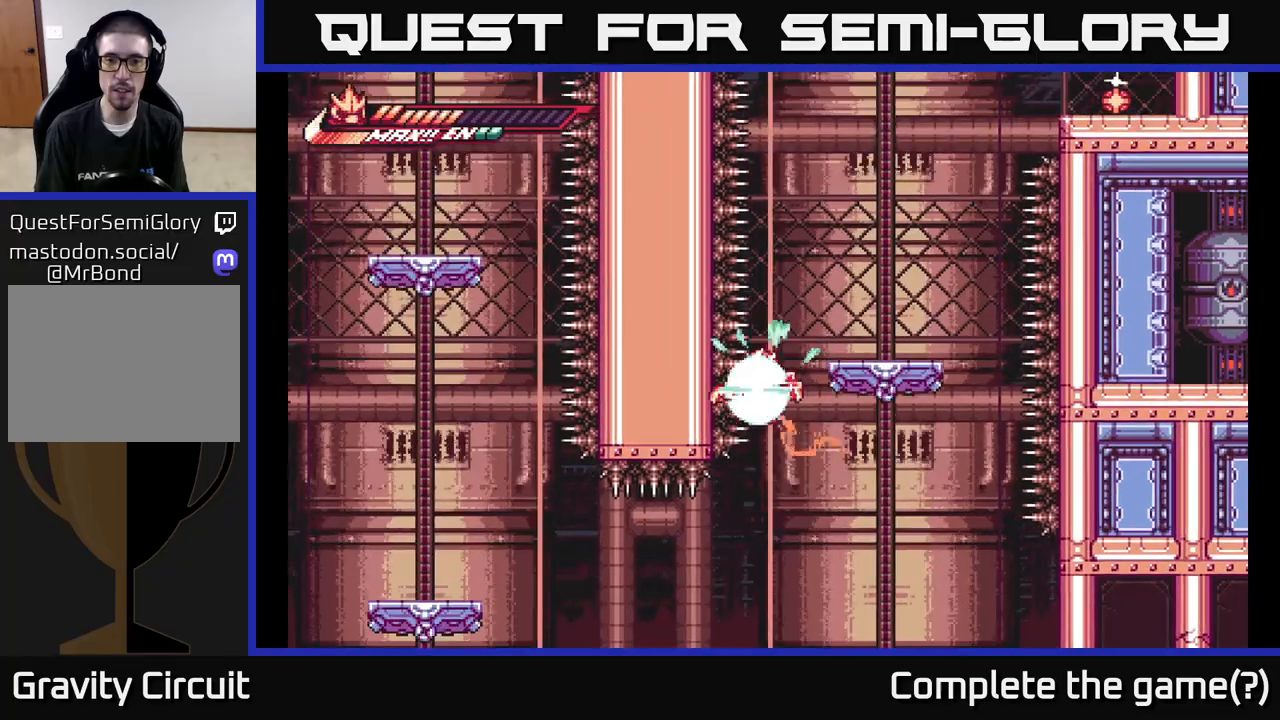
{"buttons": [], "left_stick": "center", "right_stick": "center", "events": [[217, "A", "up"], [333, "L2", "up"], [450, "left_stick", "center"]]}
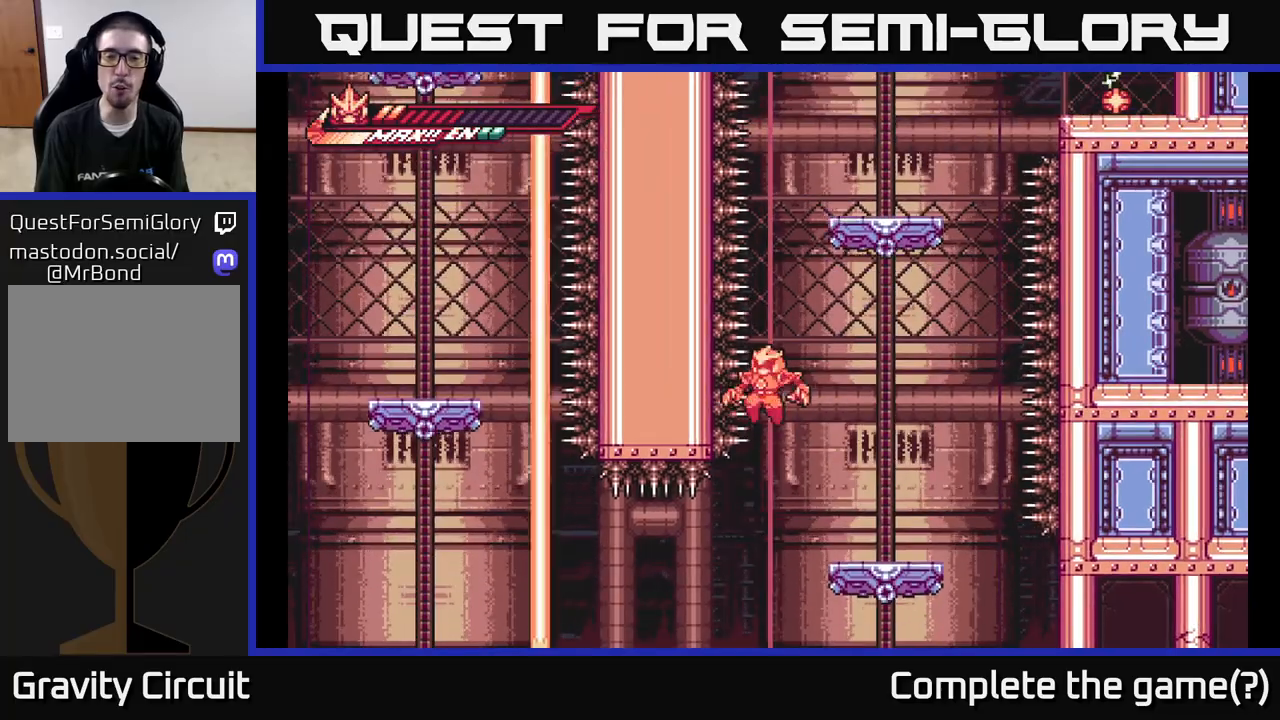
{"buttons": [], "left_stick": "center", "right_stick": "center", "events": []}
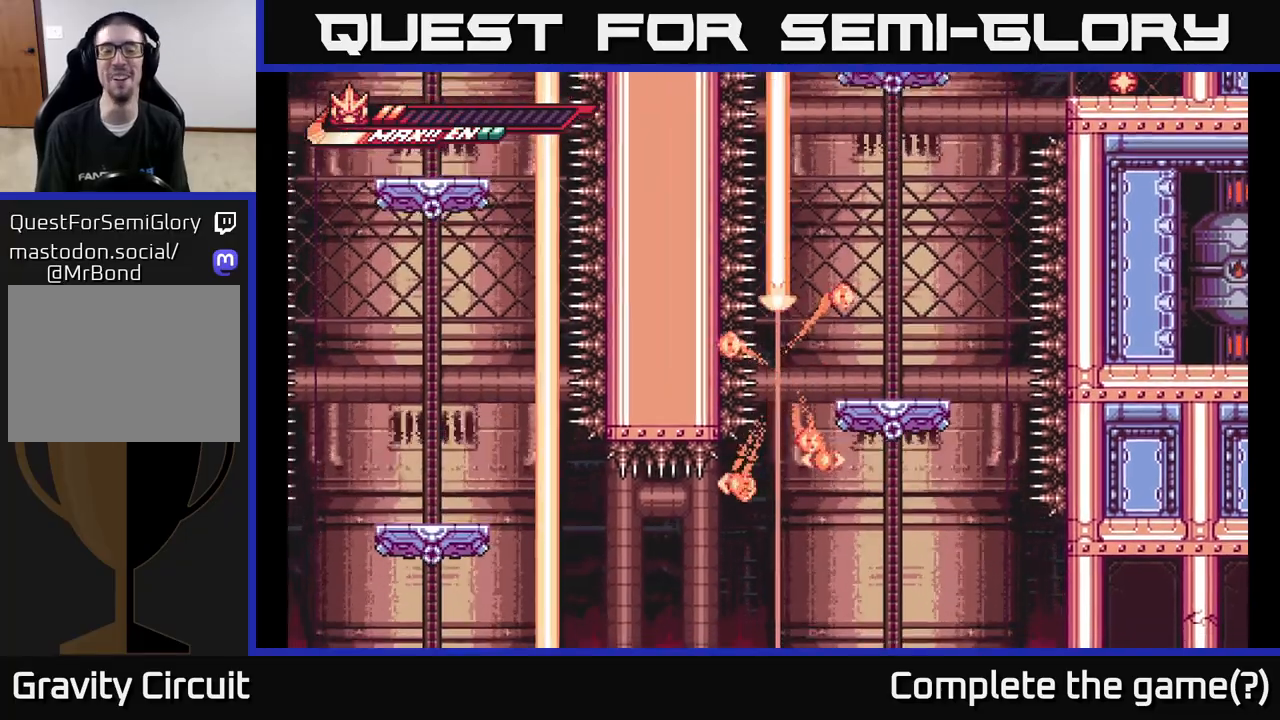
{"buttons": [], "left_stick": "center", "right_stick": "center", "events": []}
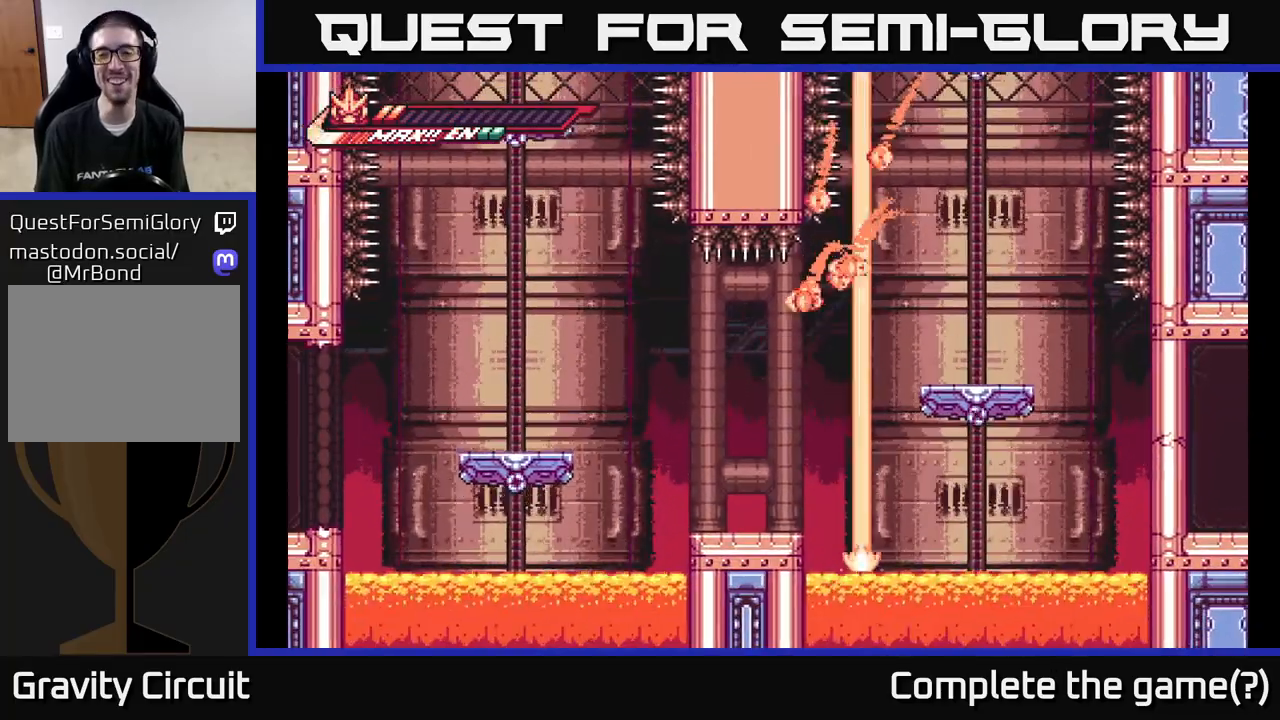
{"buttons": [], "left_stick": "center", "right_stick": "center", "events": []}
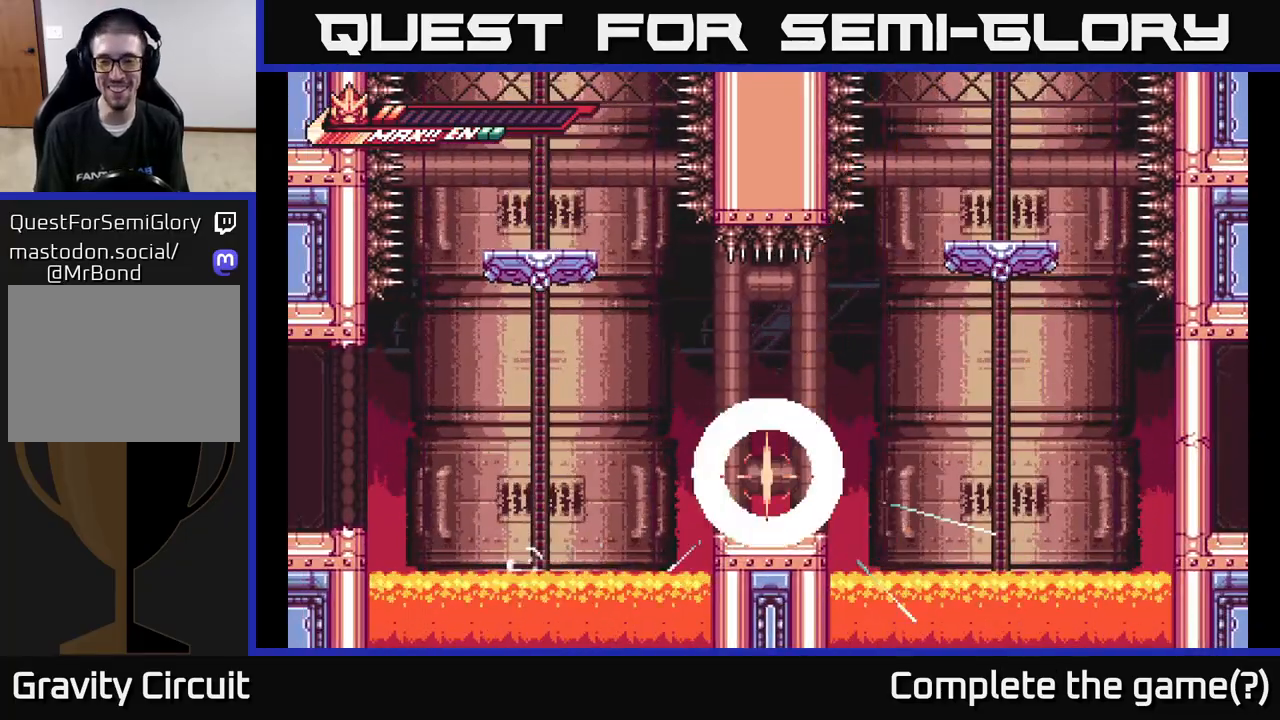
{"buttons": [], "left_stick": "center", "right_stick": "center", "events": []}
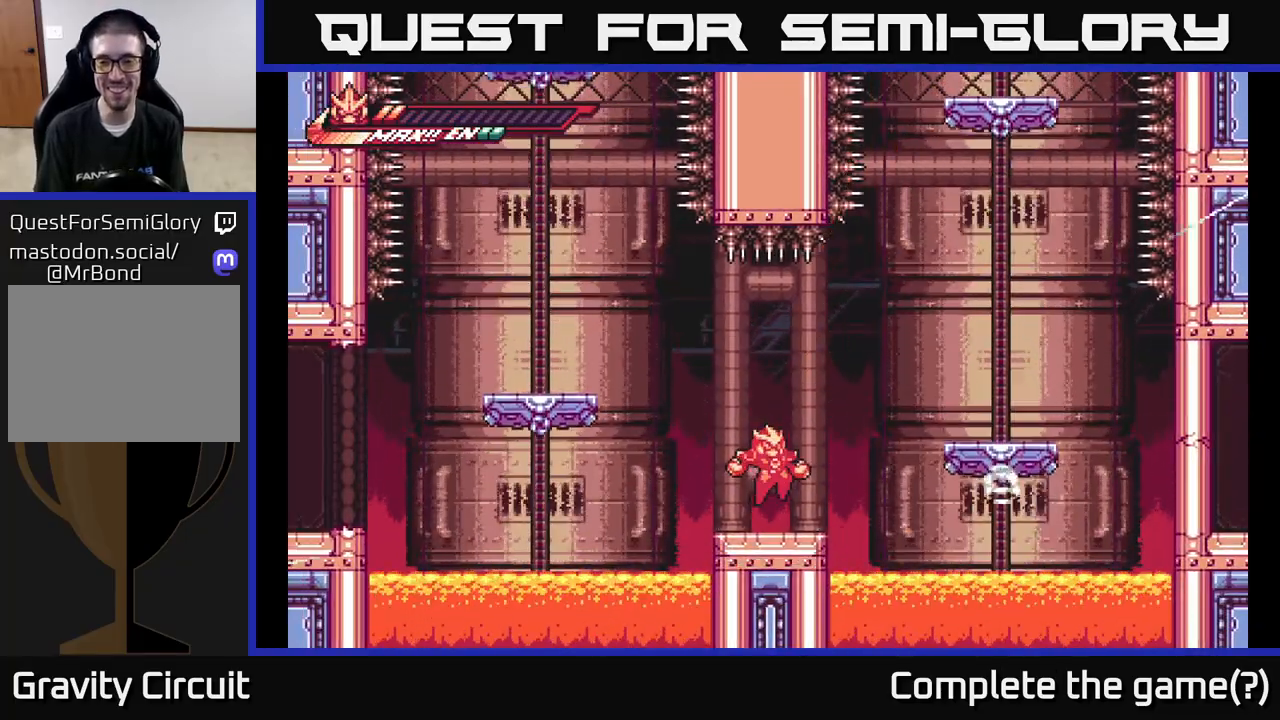
{"buttons": [], "left_stick": "center", "right_stick": "center", "events": []}
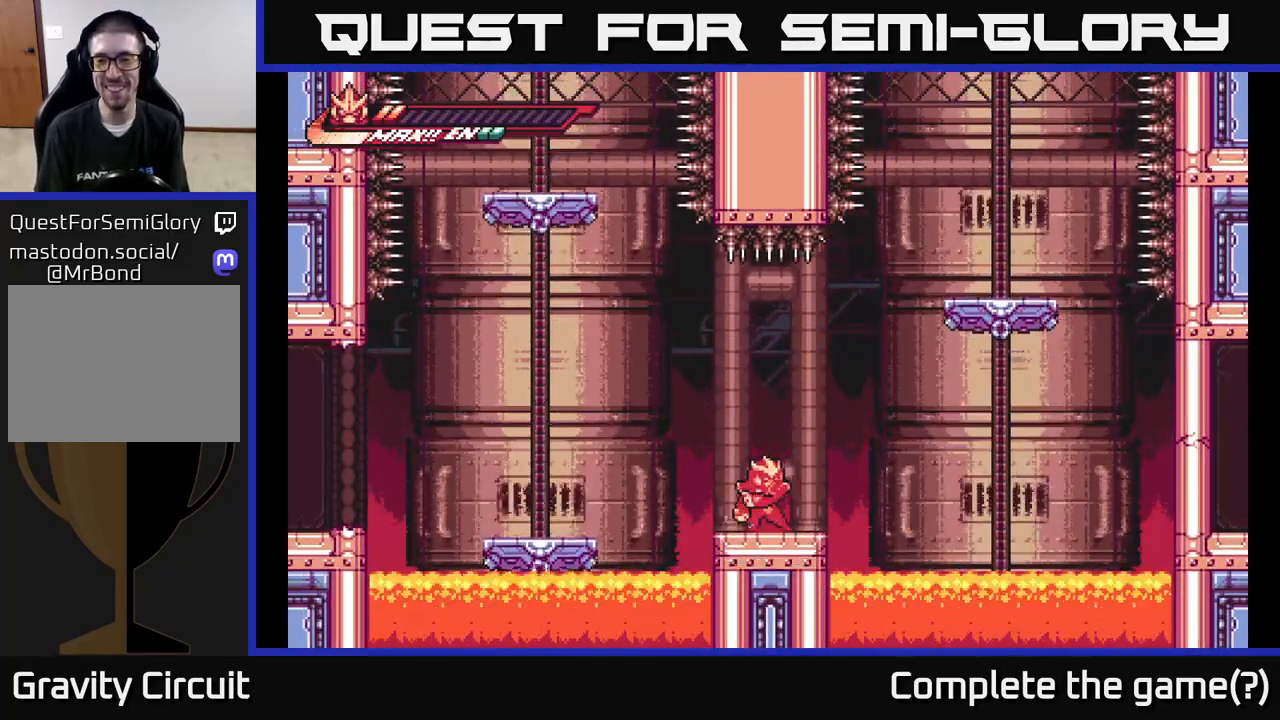
{"buttons": ["A"], "left_stick": "right", "right_stick": "center", "events": [[83, "L2", "down"], [83, "left_stick", "right"], [133, "A", "down"], [500, "L2", "up"]]}
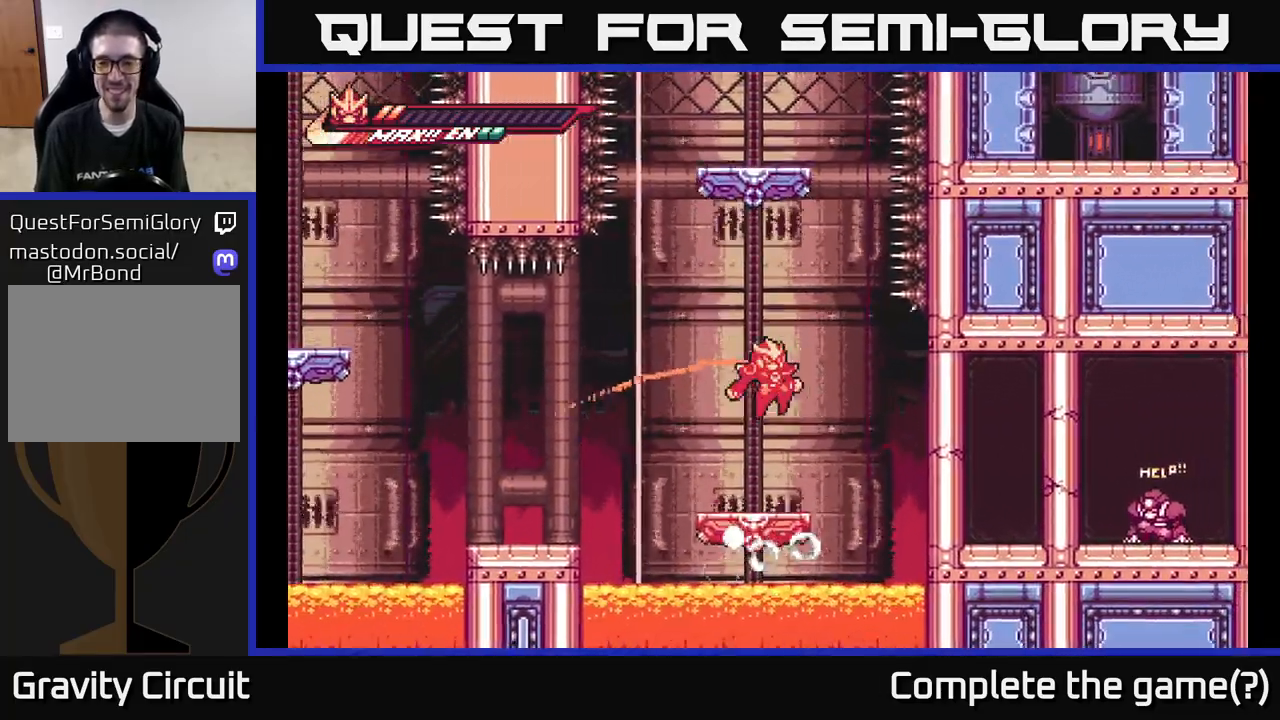
{"buttons": ["X", "L2"], "left_stick": "right", "right_stick": "center", "events": [[100, "A", "up"], [100, "left_stick", "center"], [250, "left_stick", "right"], [400, "L2", "down"], [467, "X", "down"]]}
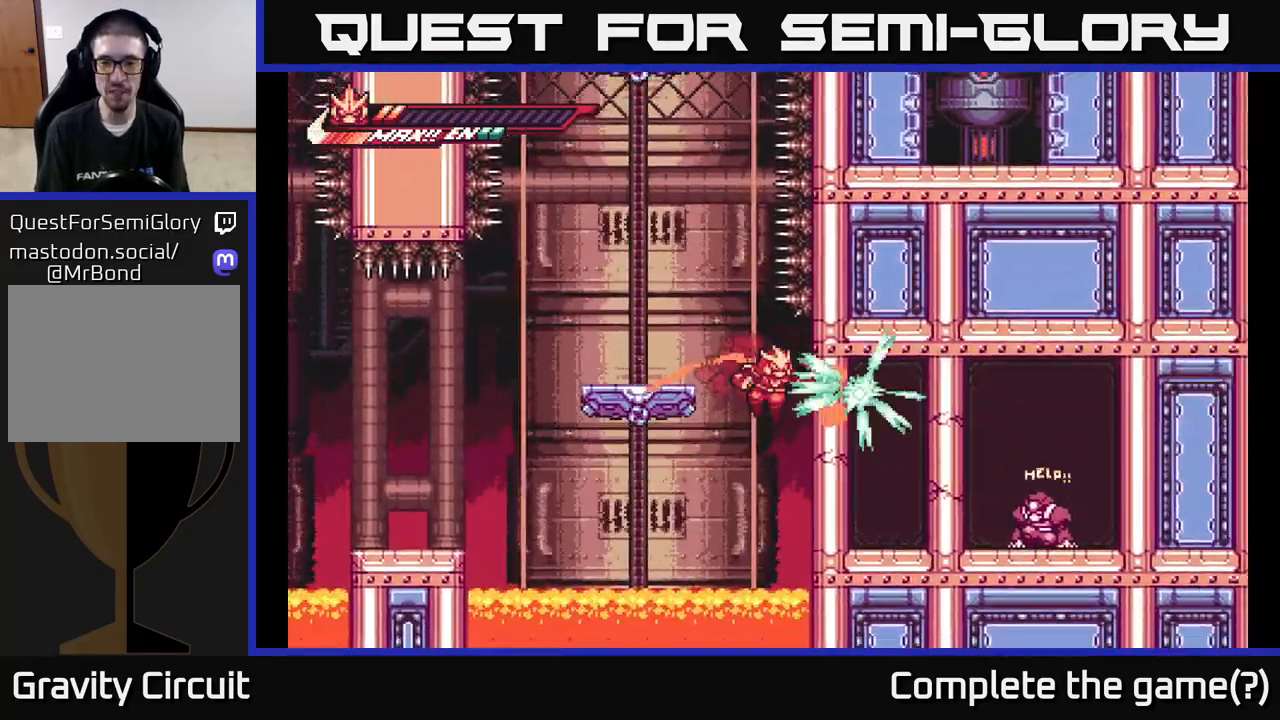
{"buttons": ["X"], "left_stick": "right", "right_stick": "center", "events": [[117, "L2", "up"], [133, "X", "up"], [217, "X", "down"], [317, "X", "up"], [417, "X", "down"]]}
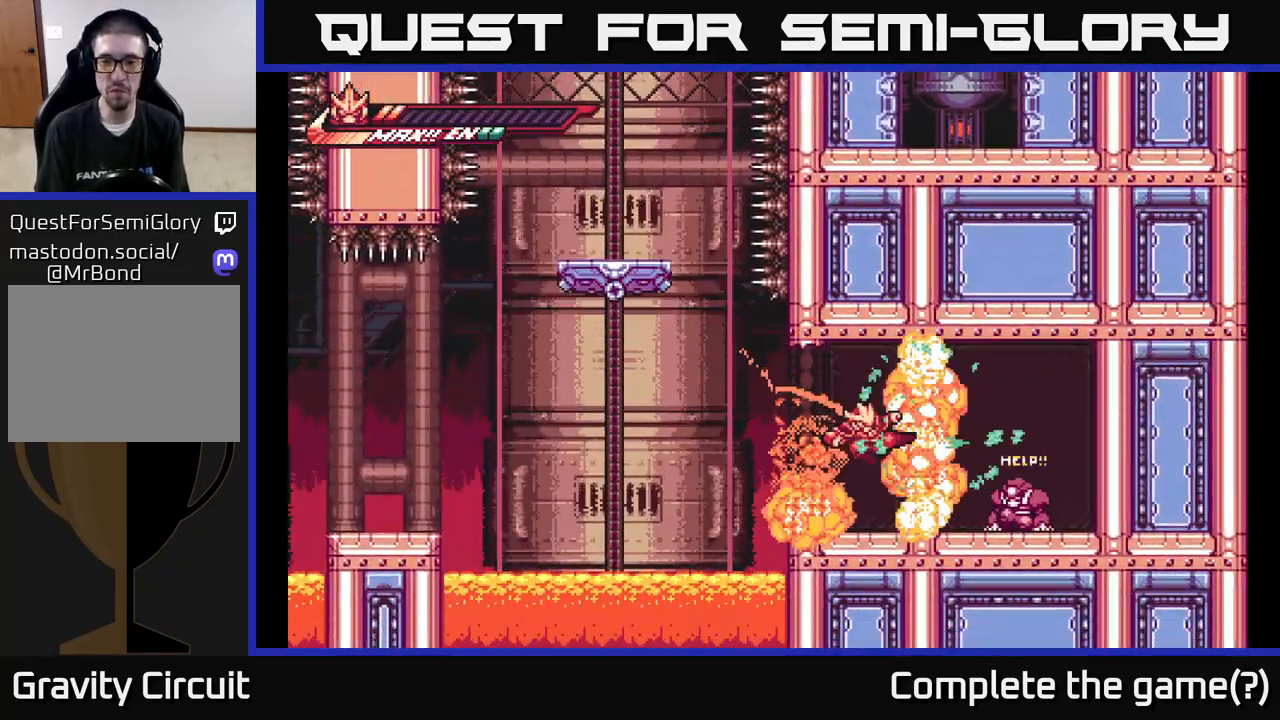
{"buttons": [], "left_stick": "right", "right_stick": "center", "events": [[33, "X", "up"], [233, "L2", "down"], [400, "L2", "up"]]}
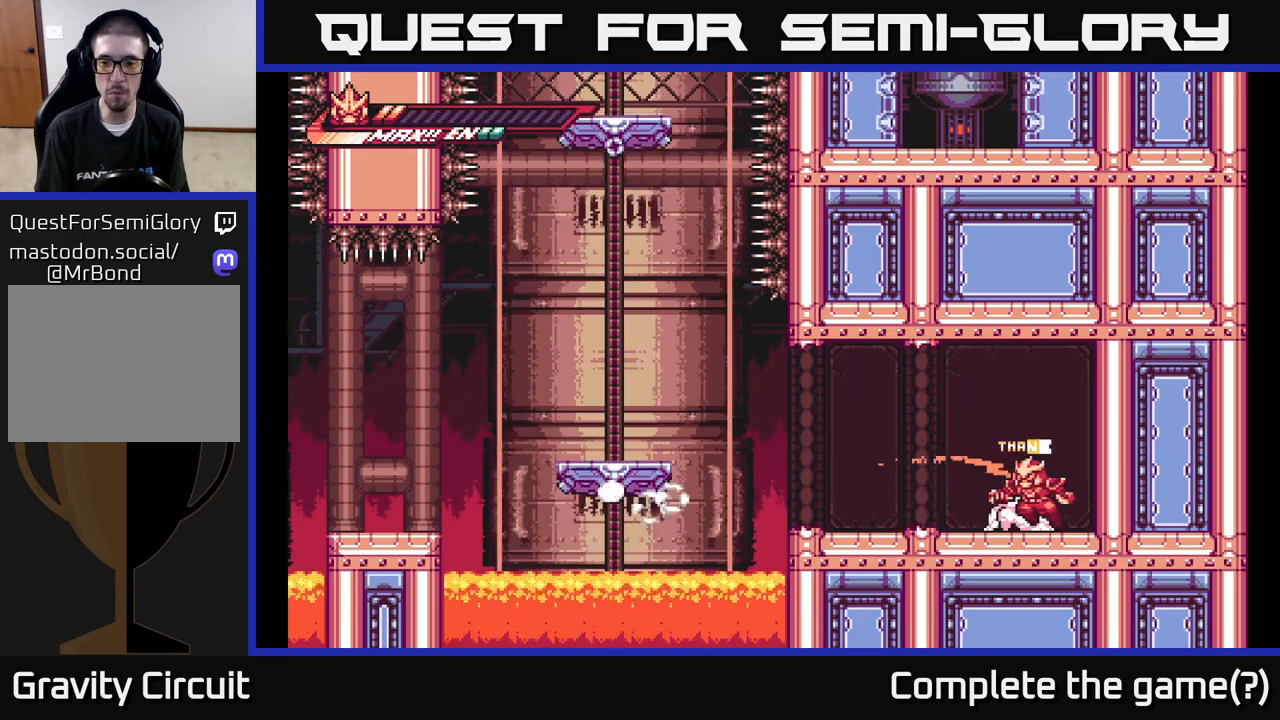
{"buttons": ["A", "L2"], "left_stick": "left", "right_stick": "center", "events": [[50, "left_stick", "left"], [217, "L2", "down"], [450, "A", "down"]]}
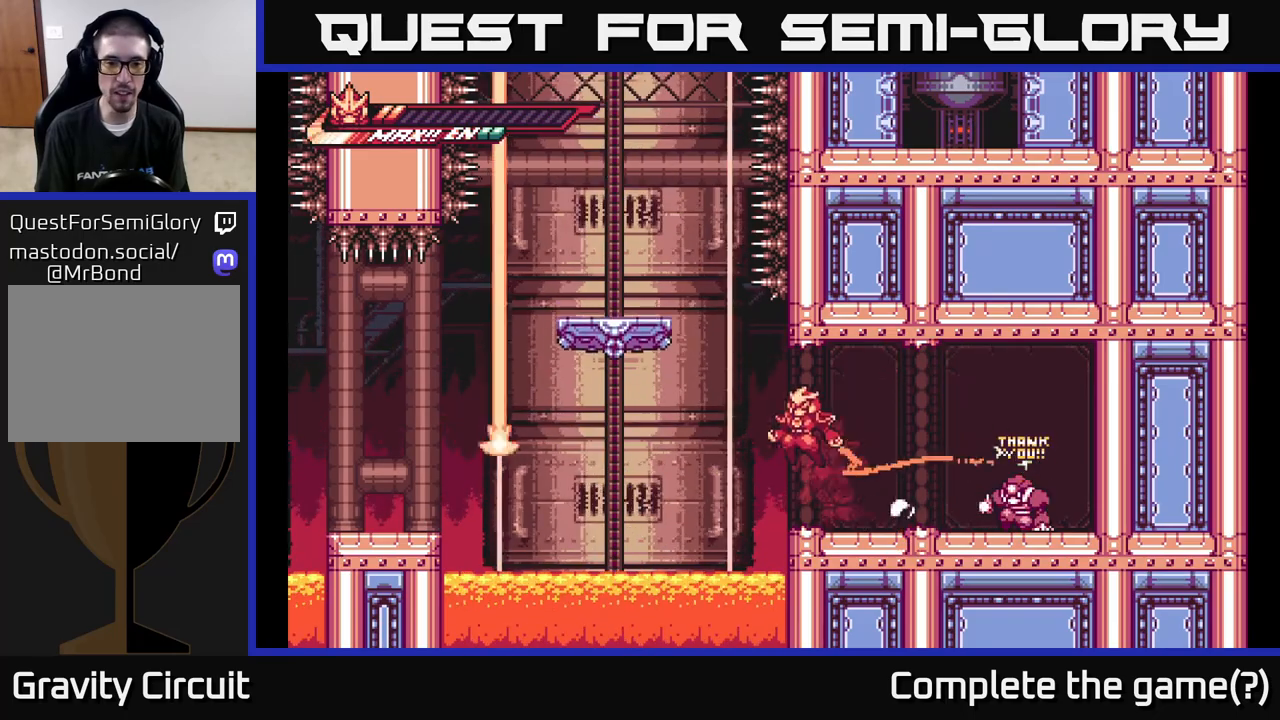
{"buttons": ["L2"], "left_stick": "left", "right_stick": "center", "events": [[50, "L2", "up"], [50, "left_stick", "right"], [133, "A", "up"], [317, "left_stick", "center"], [433, "left_stick", "left"], [450, "L2", "down"]]}
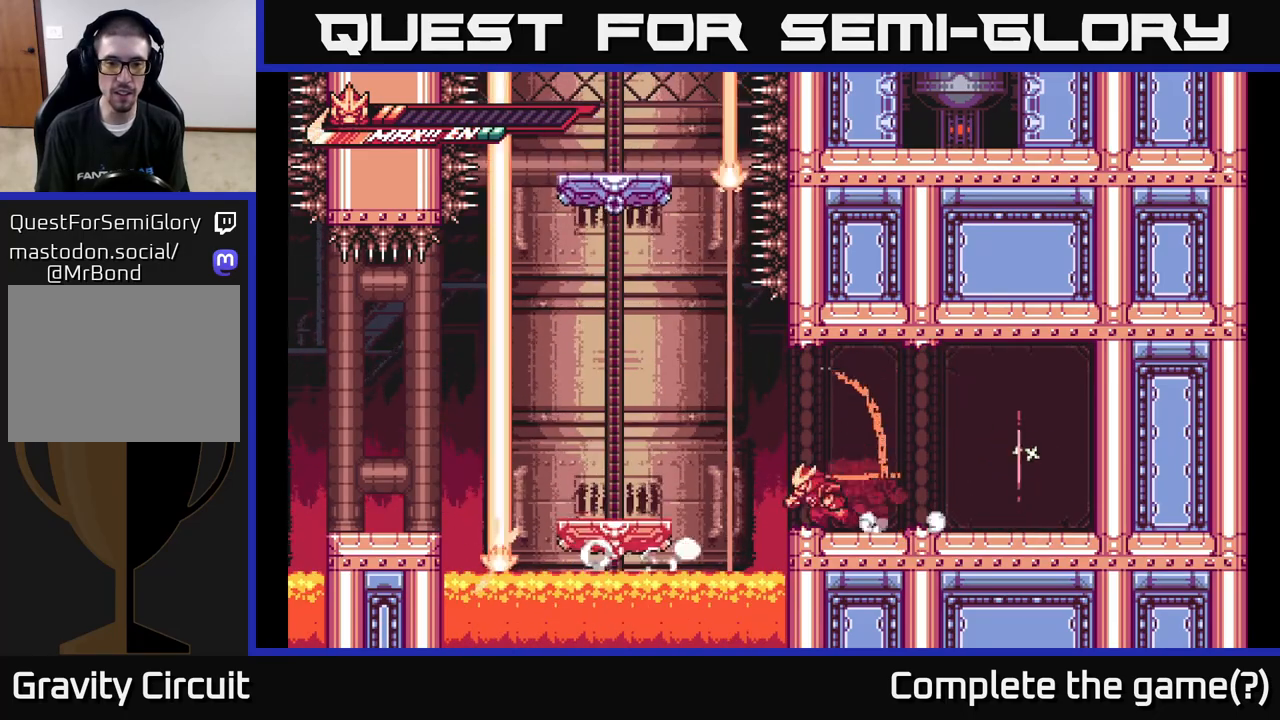
{"buttons": ["L2"], "left_stick": "left", "right_stick": "center", "events": [[50, "A", "down"], [433, "A", "up"]]}
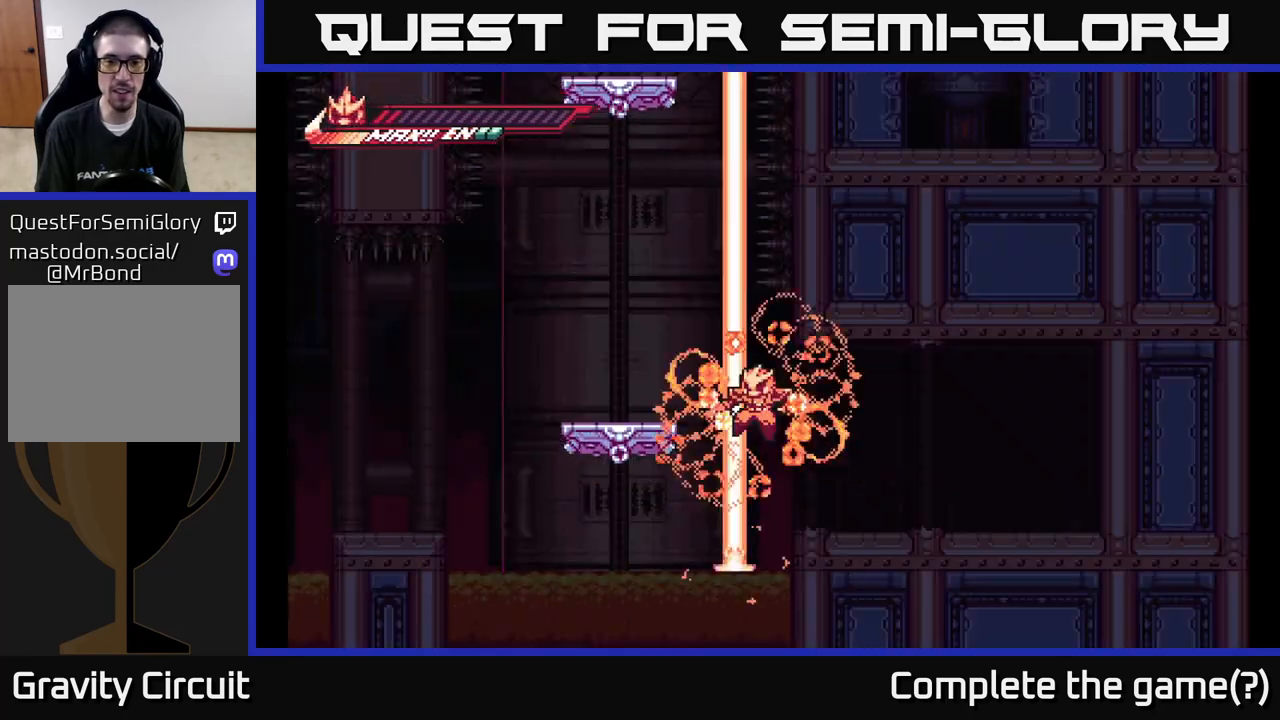
{"buttons": [], "left_stick": "center", "right_stick": "center", "events": [[117, "L2", "up"], [117, "left_stick", "right"], [350, "left_stick", "center"]]}